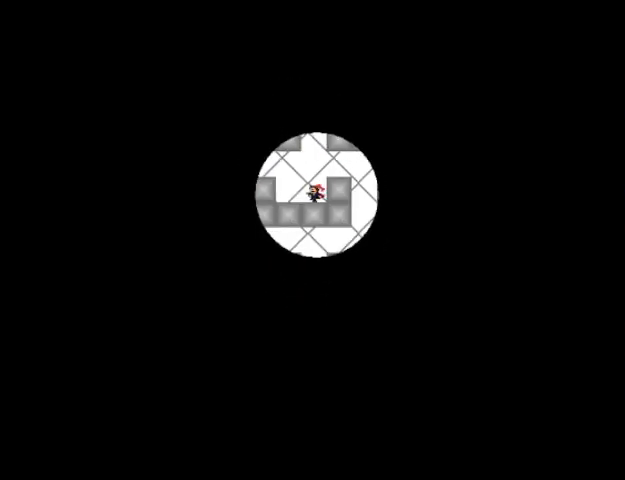
Gameplay with keyboard; each line is a JSON object with the keys held at the frame after it. "events" lists presses ("down") and releases ("up") of "down", "left", "r", "right", "shift", "up" and "z" between this image and that frame as [ms after this image, input, new state], when the widget could be followed in between. No other keys are recorded. Mouse input is not recorded.
{"keys": ["left"], "events": [[160, "shift", "down"], [360, "shift", "up"]]}
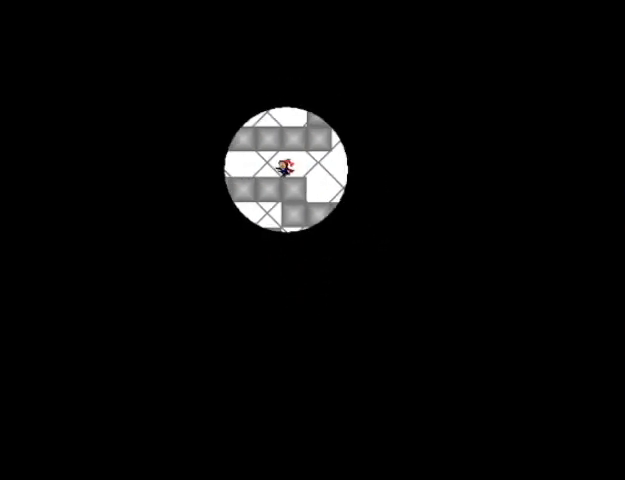
{"keys": ["left", "shift"], "events": [[120, "shift", "down"], [200, "shift", "up"], [320, "shift", "down"], [400, "shift", "up"], [480, "shift", "down"]]}
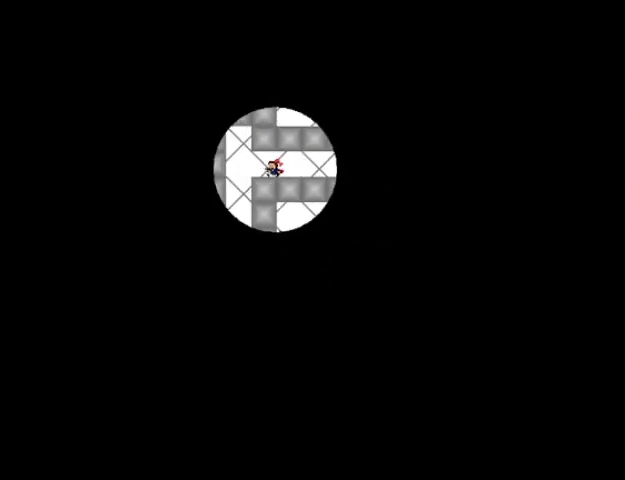
{"keys": ["left"], "events": [[120, "shift", "up"], [160, "left", "up"], [160, "right", "down"], [240, "shift", "down"], [320, "right", "up"], [320, "shift", "up"], [400, "left", "down"]]}
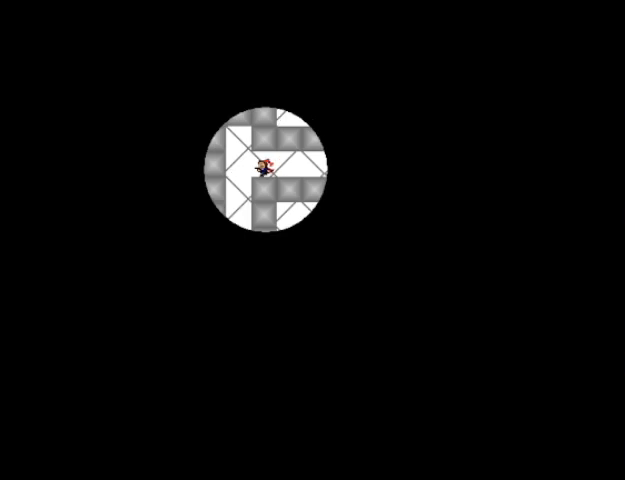
{"keys": ["left", "shift"], "events": [[160, "shift", "down"], [280, "shift", "up"], [320, "shift", "down"]]}
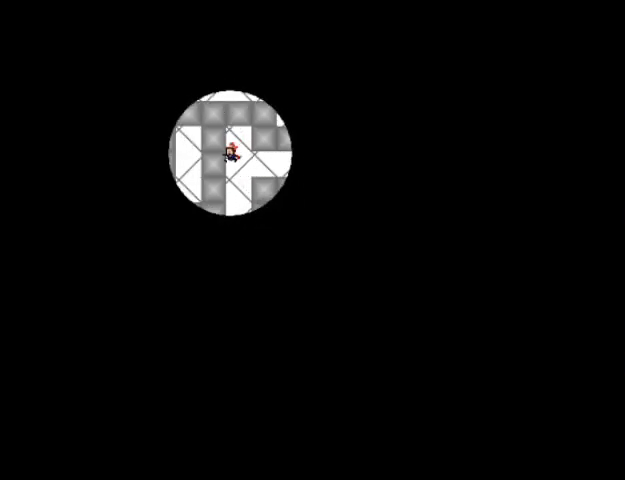
{"keys": ["left"], "events": [[120, "shift", "up"]]}
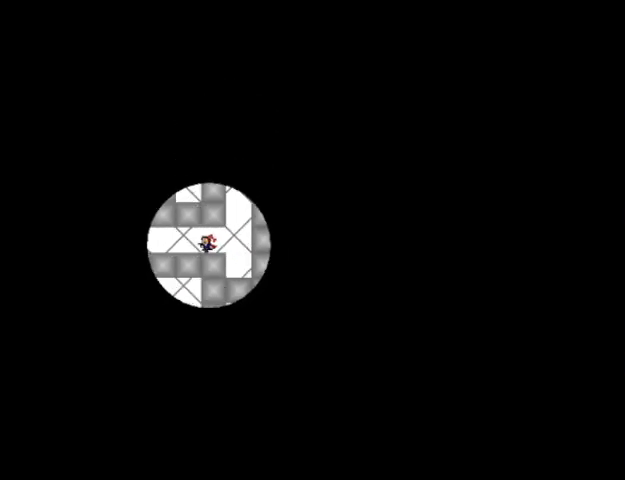
{"keys": ["right"], "events": [[120, "shift", "down"], [280, "left", "up"], [280, "shift", "up"], [360, "shift", "down"], [400, "right", "down"], [440, "shift", "up"]]}
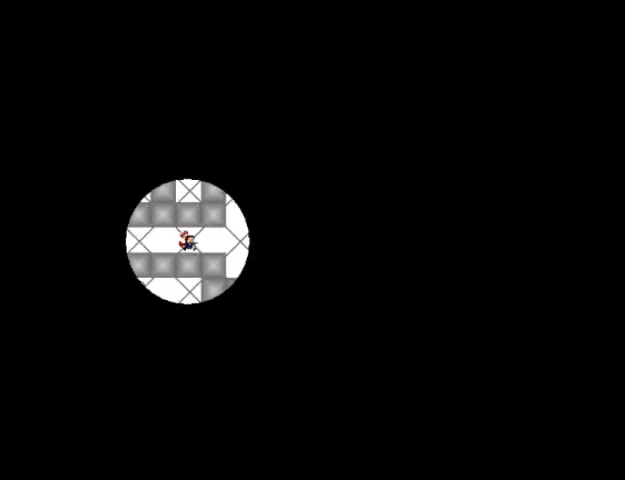
{"keys": ["left"], "events": [[80, "left", "down"], [80, "right", "up"], [80, "shift", "down"], [160, "shift", "up"], [280, "shift", "down"], [320, "shift", "up"], [400, "shift", "down"], [480, "shift", "up"]]}
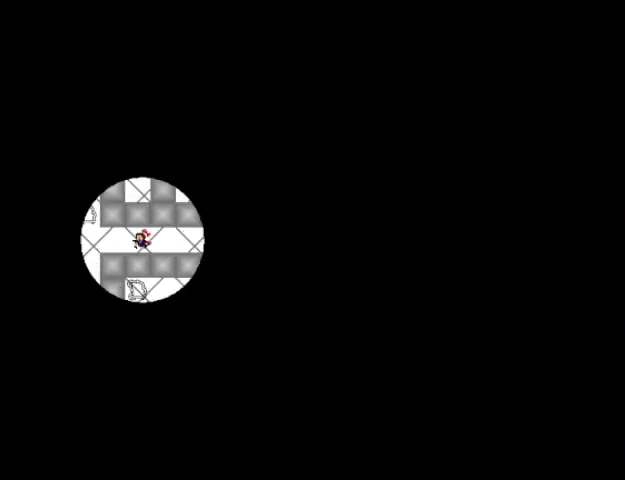
{"keys": ["right", "shift"], "events": [[80, "shift", "down"], [160, "shift", "up"], [240, "shift", "down"], [360, "shift", "up"], [400, "left", "up"], [400, "right", "down"], [440, "shift", "down"]]}
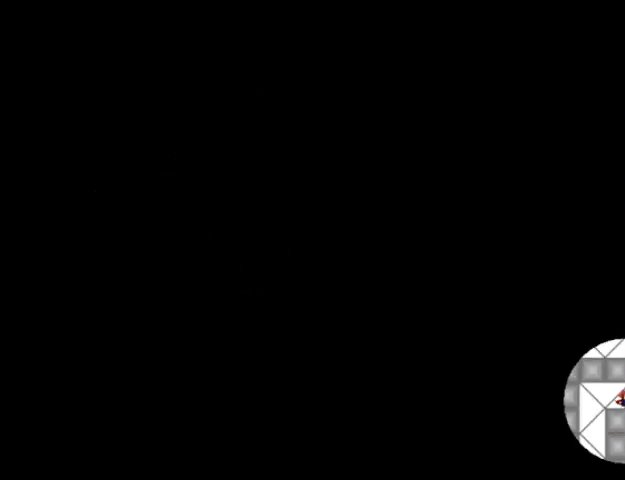
{"keys": [], "events": [[80, "right", "up"], [80, "shift", "up"]]}
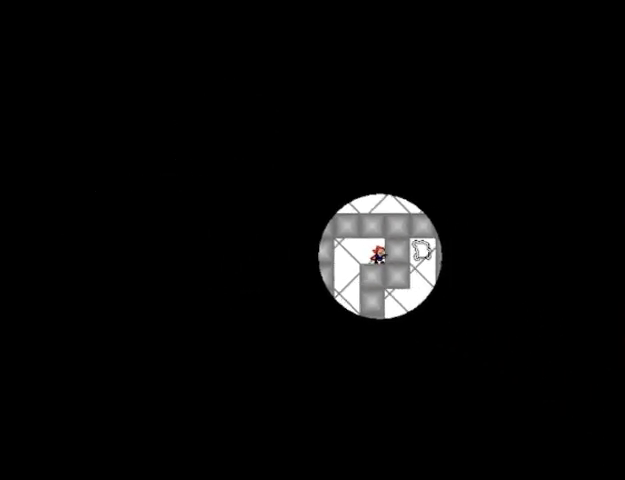
{"keys": [], "events": []}
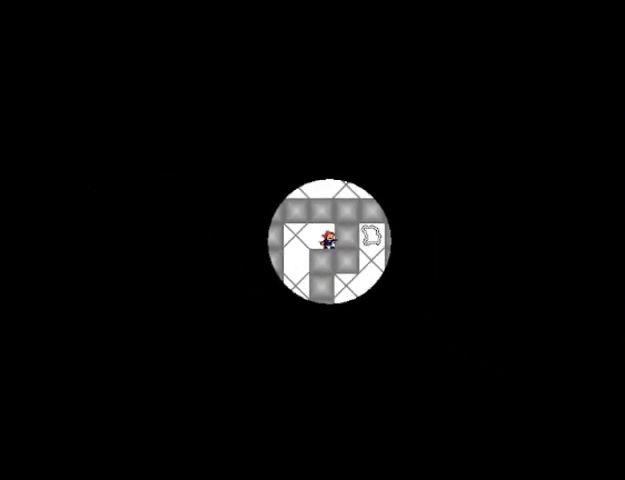
{"keys": [], "events": []}
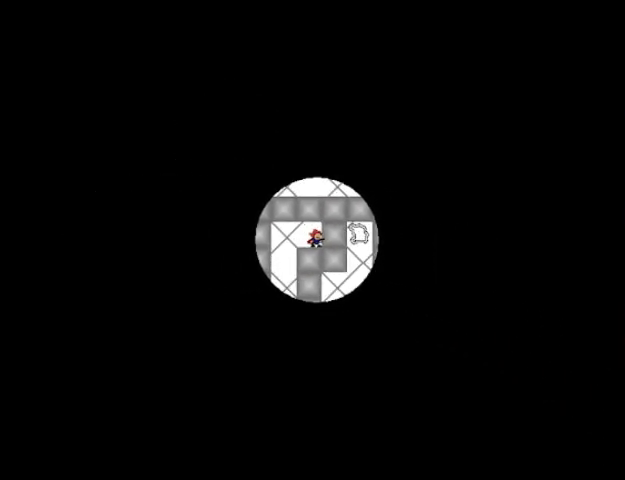
{"keys": ["left"], "events": [[280, "left", "down"]]}
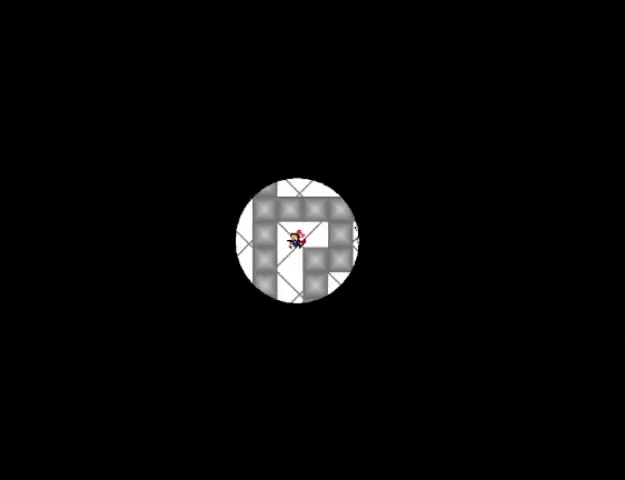
{"keys": ["left"], "events": []}
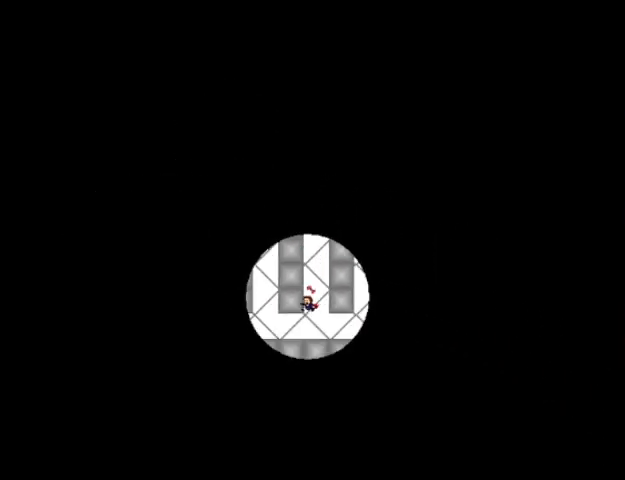
{"keys": ["left"], "events": []}
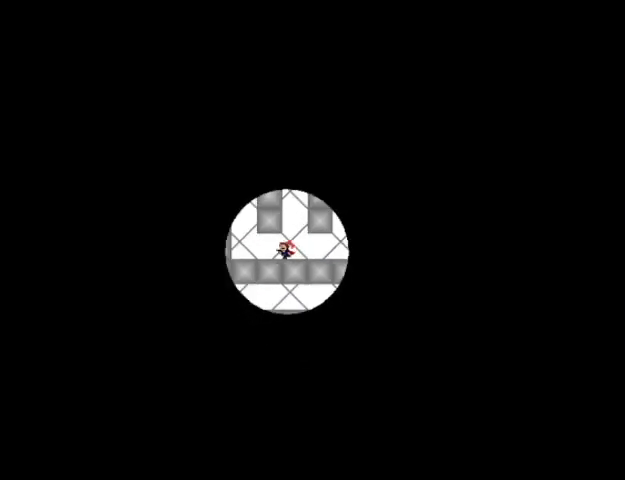
{"keys": ["left"], "events": []}
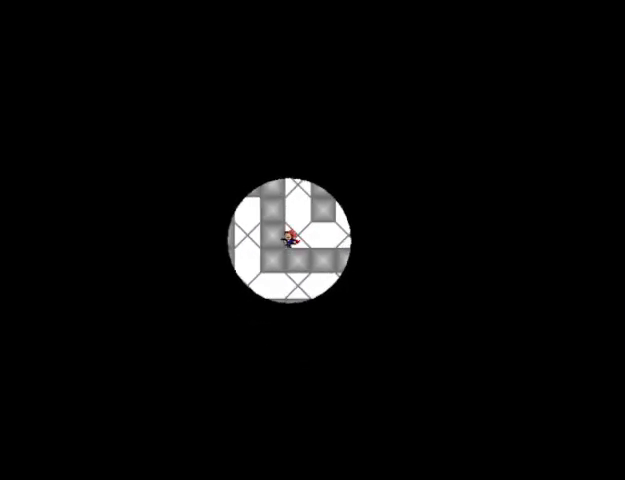
{"keys": ["left", "shift"], "events": [[40, "z", "down"], [120, "shift", "down"], [320, "z", "up"], [400, "shift", "up"], [440, "shift", "down"]]}
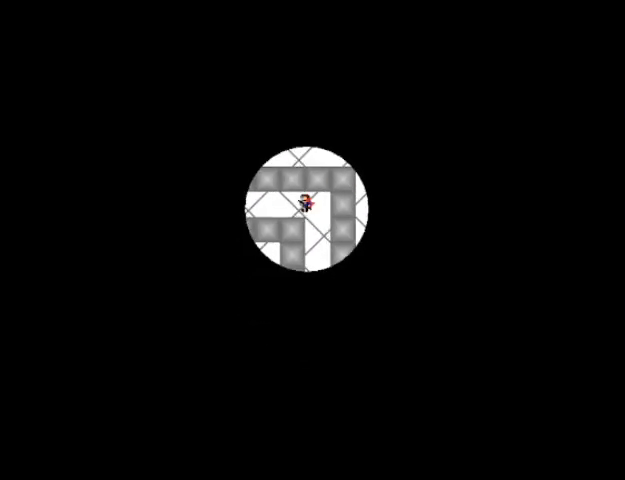
{"keys": ["left", "z"], "events": [[320, "shift", "up"], [360, "z", "down"], [480, "z", "up"], [520, "z", "down"]]}
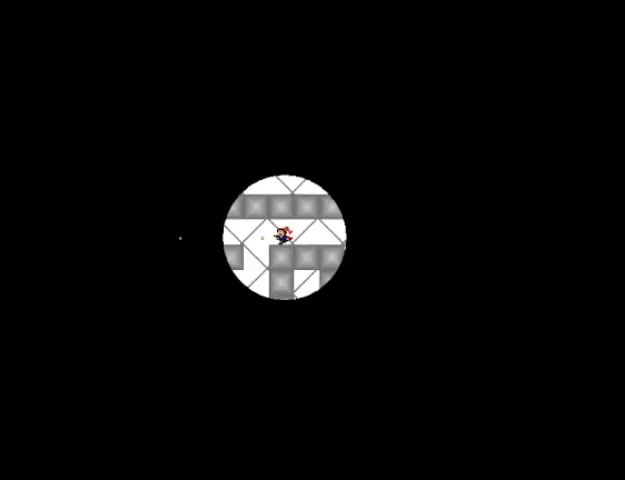
{"keys": ["left", "z"], "events": [[120, "z", "up"], [160, "z", "down"]]}
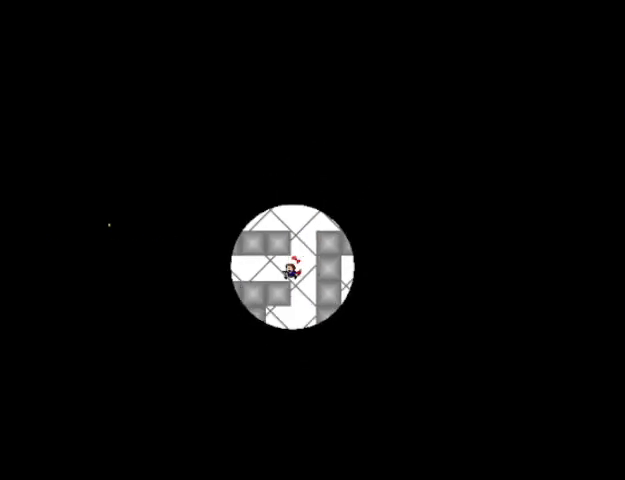
{"keys": ["right", "z"], "events": [[240, "left", "up"], [240, "right", "down"], [360, "z", "up"], [480, "z", "down"]]}
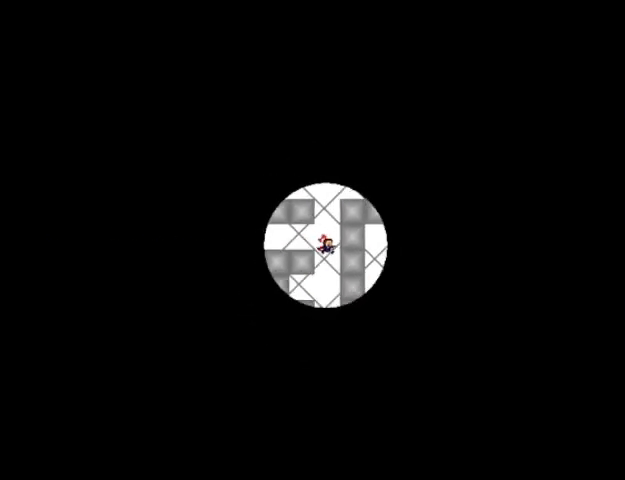
{"keys": ["left"], "events": [[40, "left", "down"], [80, "right", "up"], [120, "z", "up"], [160, "left", "up"], [200, "right", "down"], [360, "left", "down"], [360, "right", "up"], [360, "z", "down"], [480, "z", "up"]]}
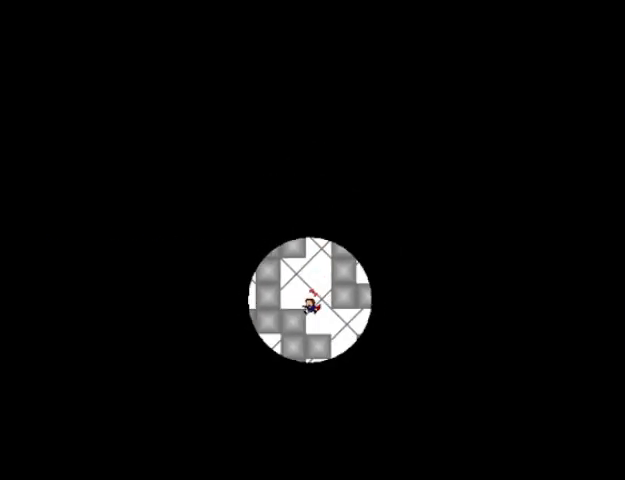
{"keys": ["right"], "events": [[360, "z", "down"], [400, "left", "up"], [400, "right", "down"], [520, "z", "up"]]}
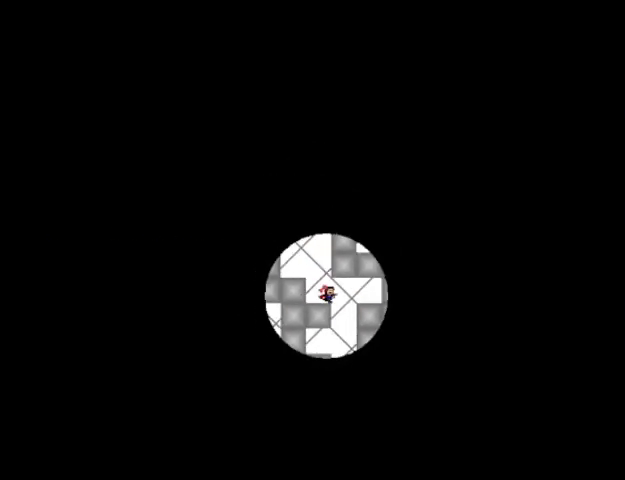
{"keys": ["left", "z"], "events": [[200, "left", "down"], [200, "right", "up"], [280, "z", "down"], [400, "z", "up"], [480, "z", "down"]]}
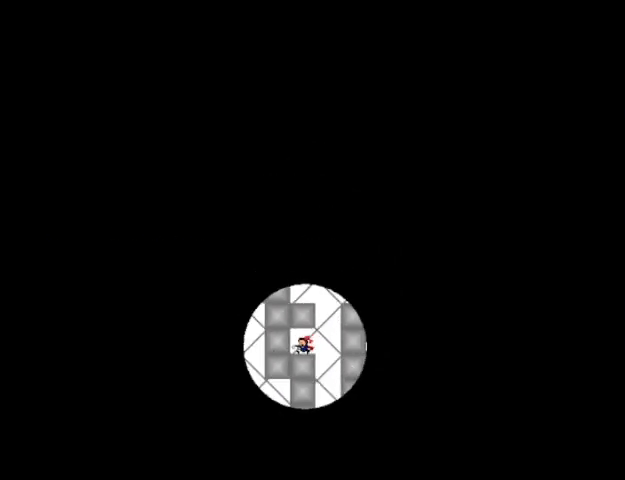
{"keys": ["left", "z"], "events": [[80, "left", "up"], [80, "right", "down"], [160, "z", "up"], [280, "z", "down"], [400, "left", "down"], [400, "right", "up"], [400, "z", "up"], [480, "z", "down"]]}
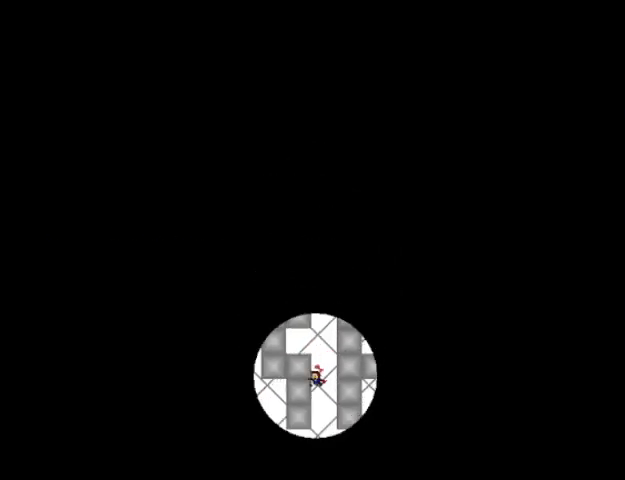
{"keys": ["left", "z"], "events": [[40, "z", "up"], [120, "z", "down"], [240, "z", "up"], [280, "z", "down"]]}
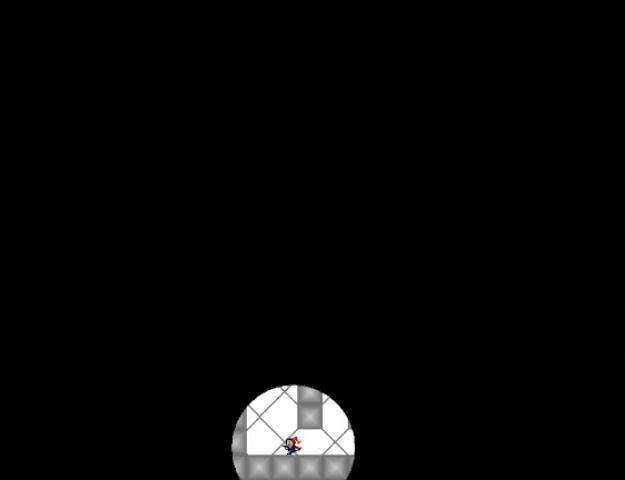
{"keys": ["left"], "events": [[280, "z", "up"]]}
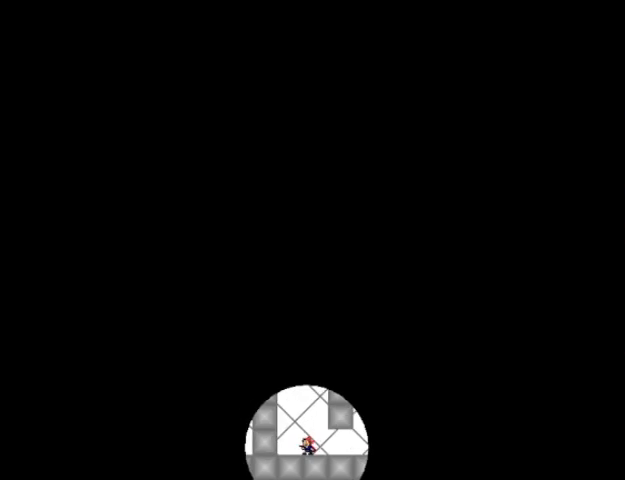
{"keys": ["left"], "events": [[40, "left", "up"], [80, "right", "down"], [80, "shift", "down"], [160, "left", "down"], [160, "right", "up"], [280, "shift", "up"]]}
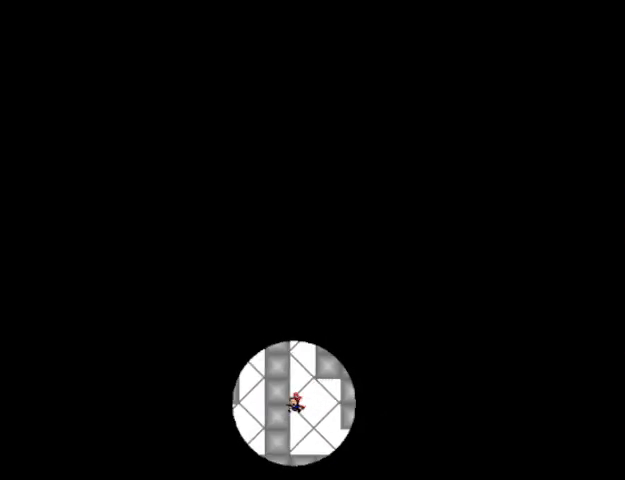
{"keys": ["left"], "events": [[200, "shift", "down"], [520, "shift", "up"]]}
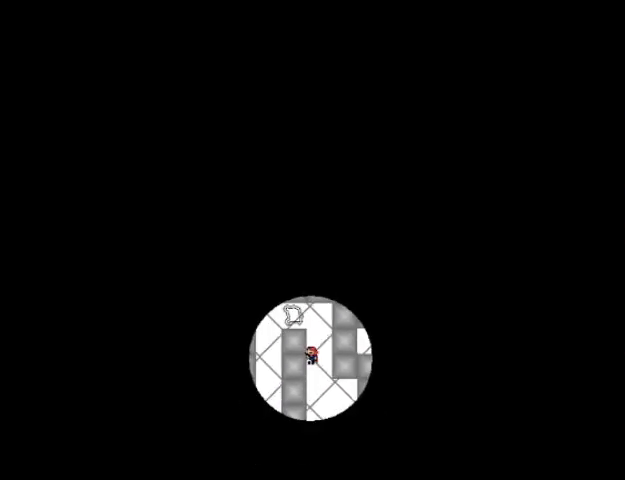
{"keys": ["right"], "events": [[40, "shift", "down"], [400, "shift", "up"], [440, "left", "up"], [440, "right", "down"]]}
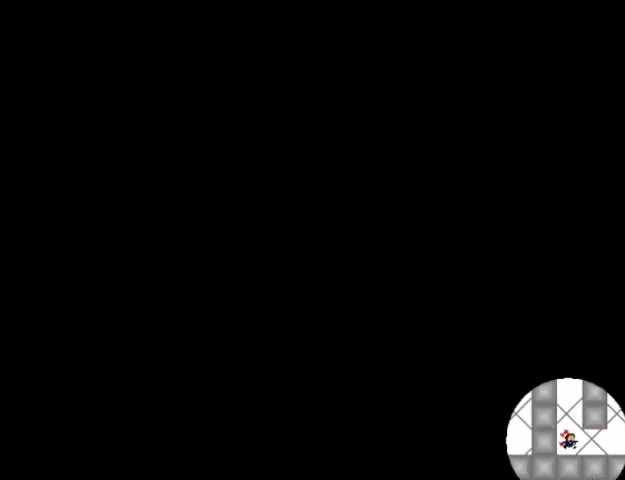
{"keys": ["right", "shift"], "events": [[240, "shift", "down"]]}
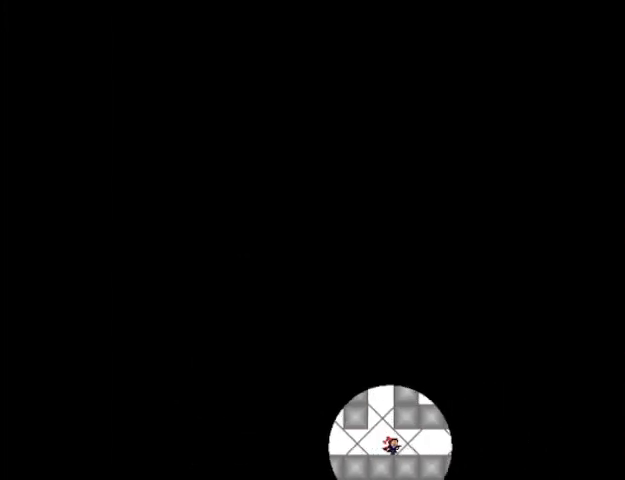
{"keys": ["left"], "events": [[40, "shift", "up"], [160, "left", "down"], [160, "right", "up"], [320, "left", "up"], [320, "right", "down"], [480, "left", "down"], [480, "right", "up"]]}